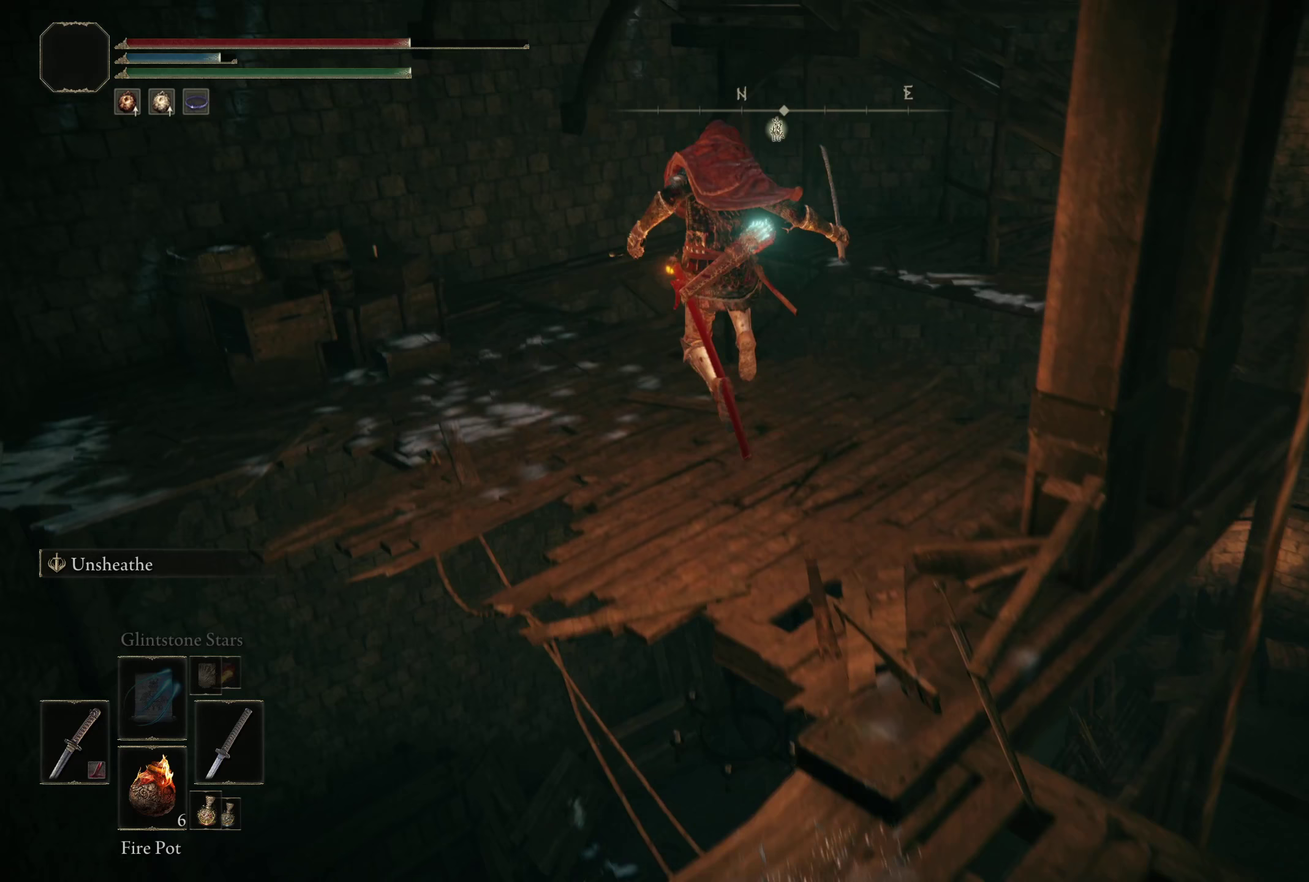
Gameplay with a controller (Xbox layout); each line is a JSON object with the inputs held at the frame after it (dt_ms = milliseconds from this image to that frame). "events" lists button and stick changes between this image and that frame as [ms after this image, input, new state], when the widget could be followed in between. Not read: R2.
{"dt_ms": 150, "buttons": [], "left_stick": "center", "right_stick": "center", "events": [[100, "left_stick", "center"]]}
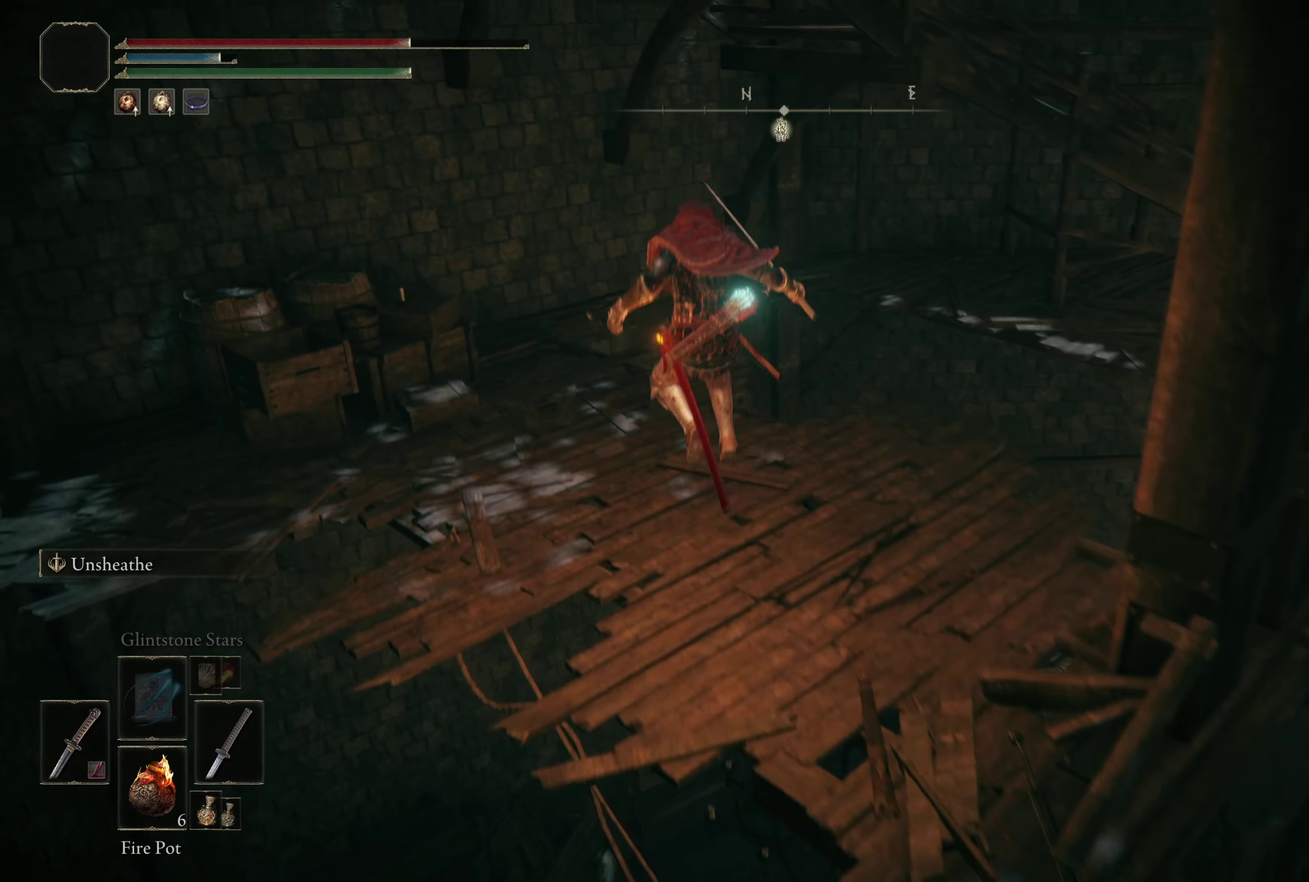
{"dt_ms": 600, "buttons": [], "left_stick": "center", "right_stick": "center", "events": [[92, "right_stick", "down-right"], [233, "right_stick", "right"], [525, "right_stick", "center"]]}
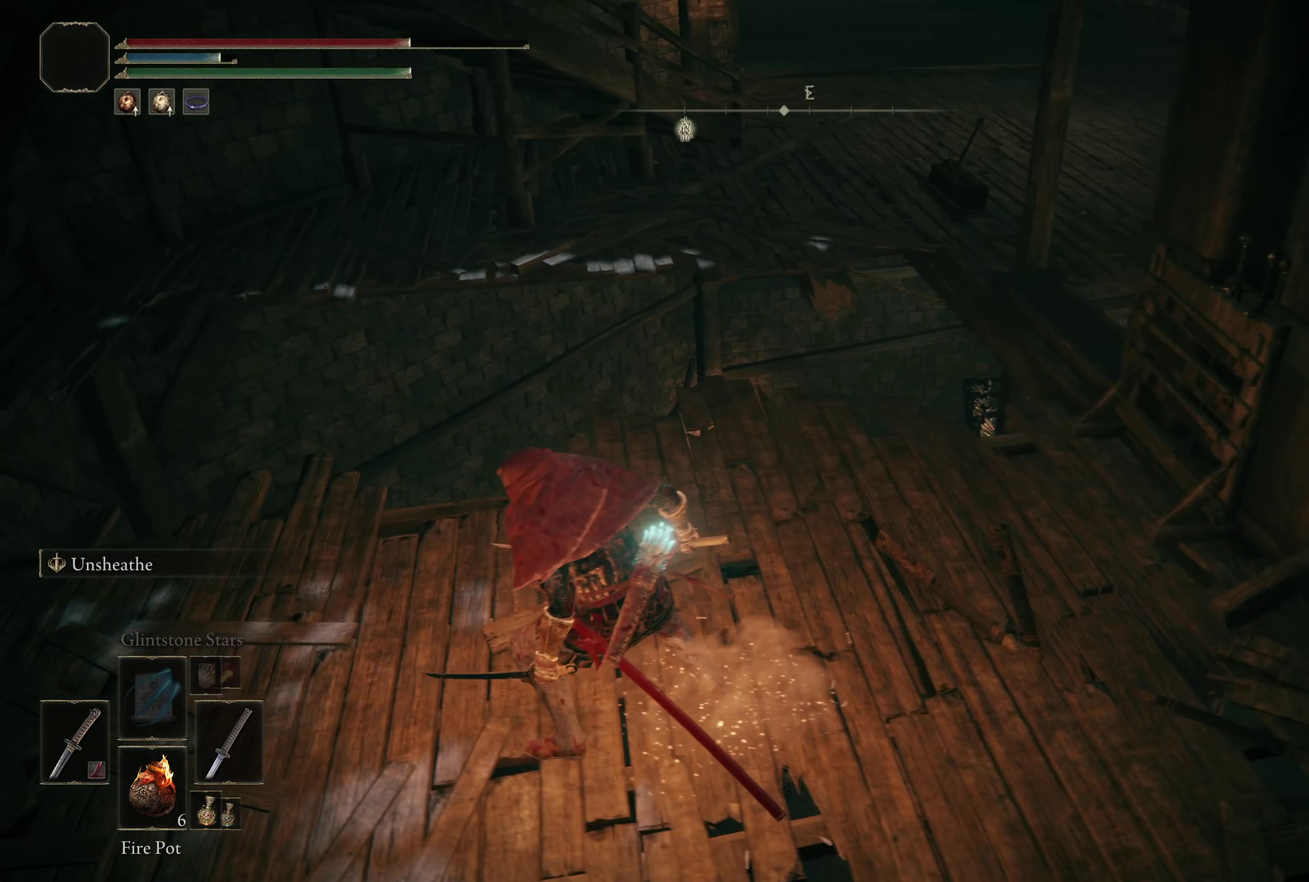
{"dt_ms": 500, "buttons": ["B"], "left_stick": "up-right", "right_stick": "center", "events": [[58, "B", "down"], [67, "left_stick", "right"], [175, "left_stick", "up-right"]]}
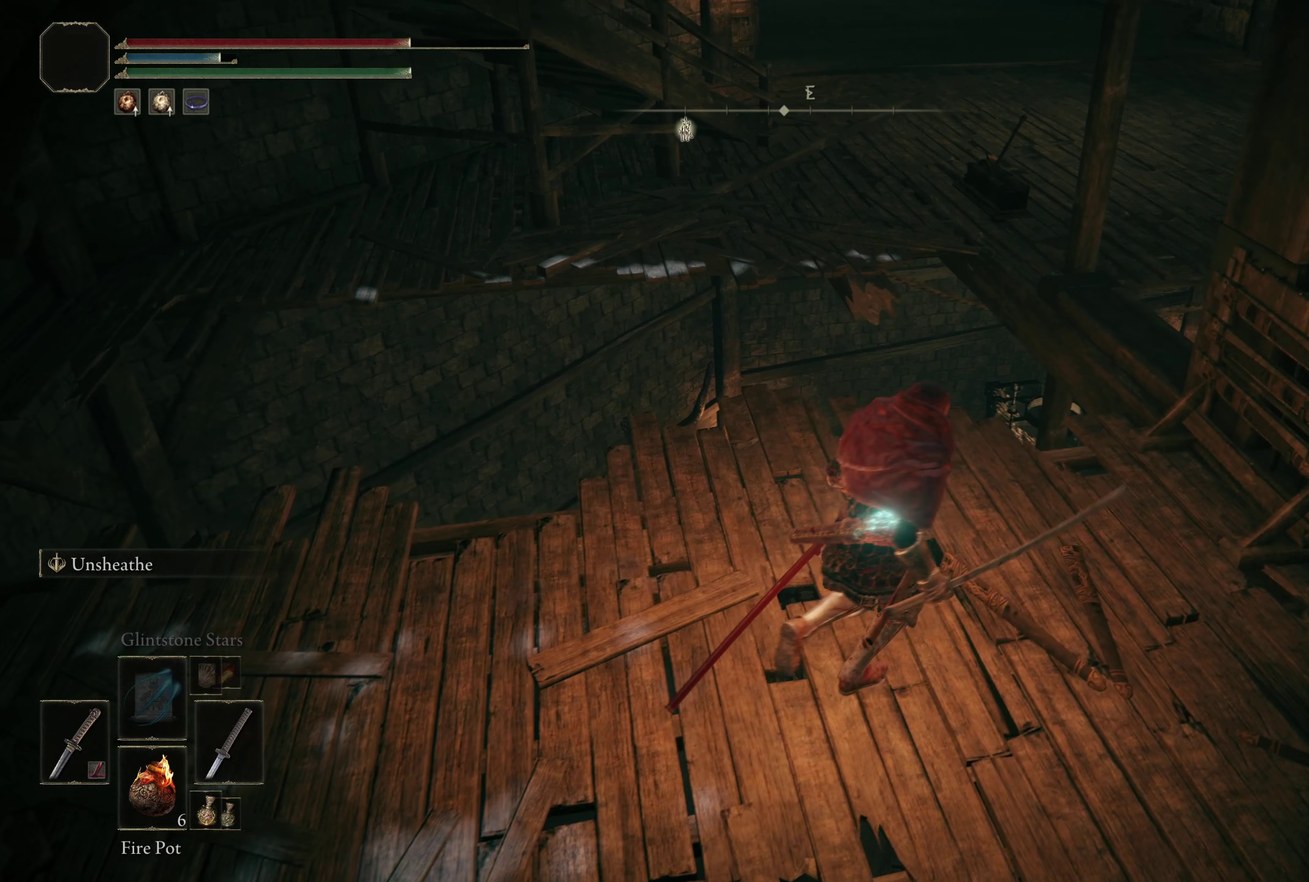
{"dt_ms": 200, "buttons": ["B"], "left_stick": "up", "right_stick": "center", "events": [[42, "left_stick", "up"]]}
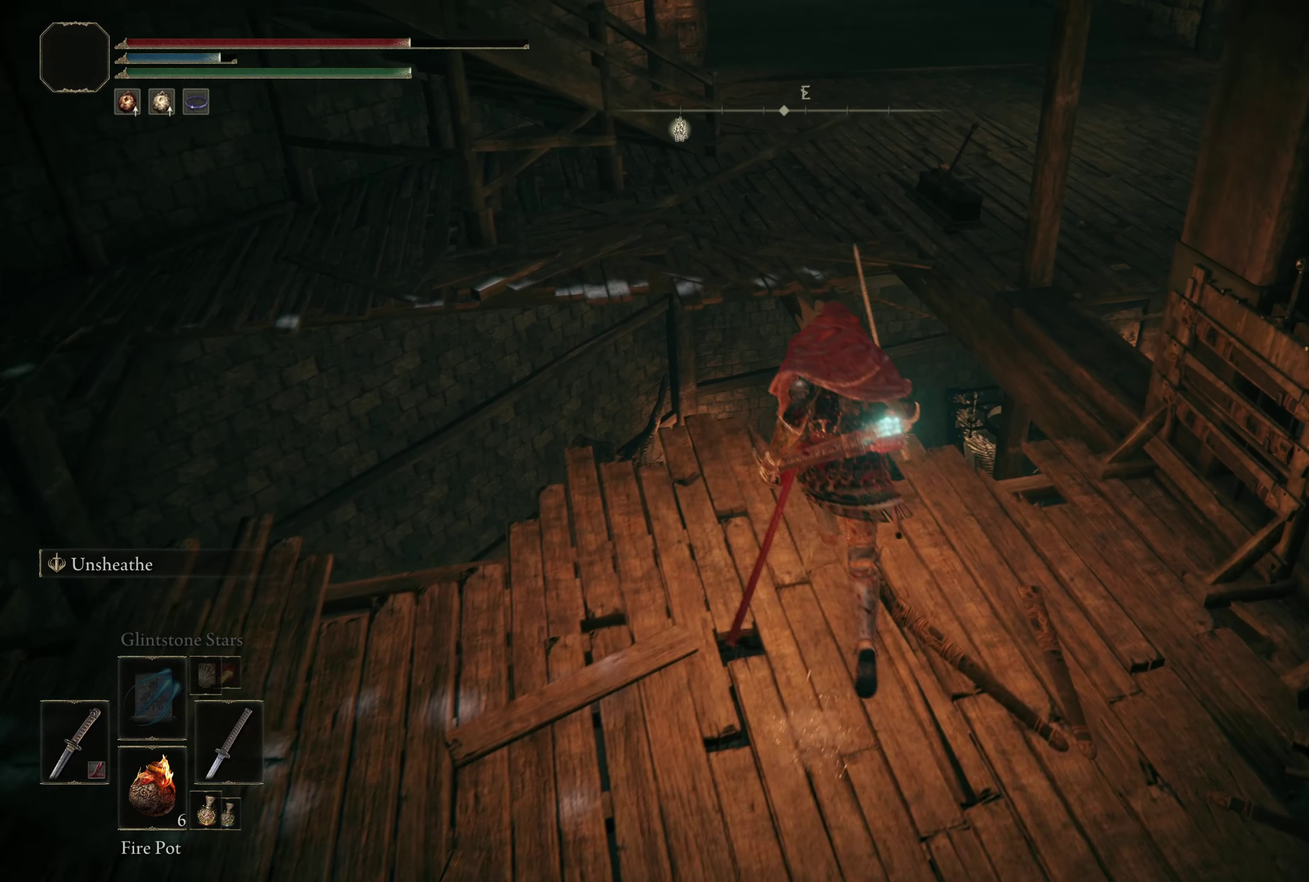
{"dt_ms": 717, "buttons": ["B"], "left_stick": "up", "right_stick": "center", "events": [[158, "A", "down"], [408, "A", "up"]]}
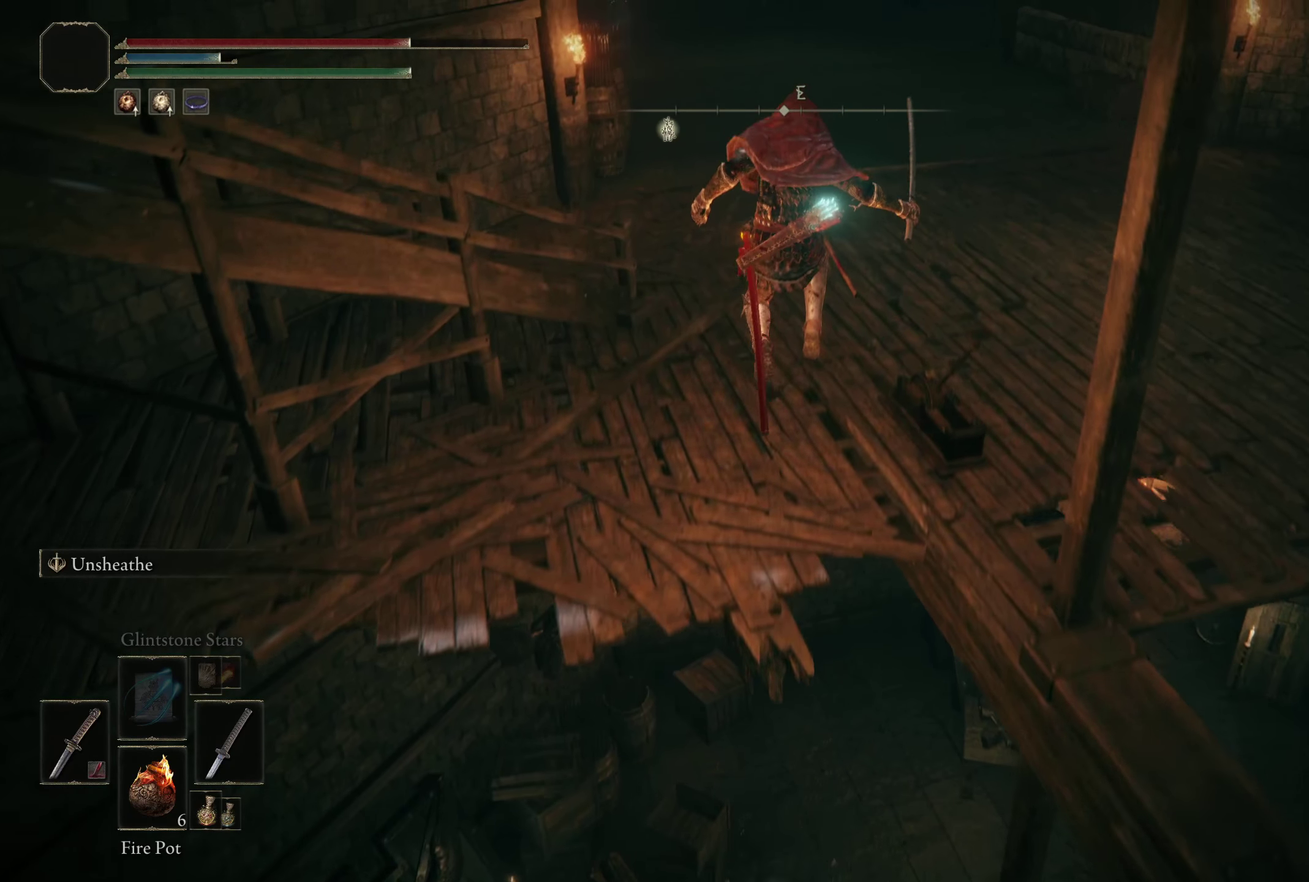
{"dt_ms": 283, "buttons": [], "left_stick": "up", "right_stick": "down-left", "events": [[233, "B", "up"], [241, "right_stick", "down-left"]]}
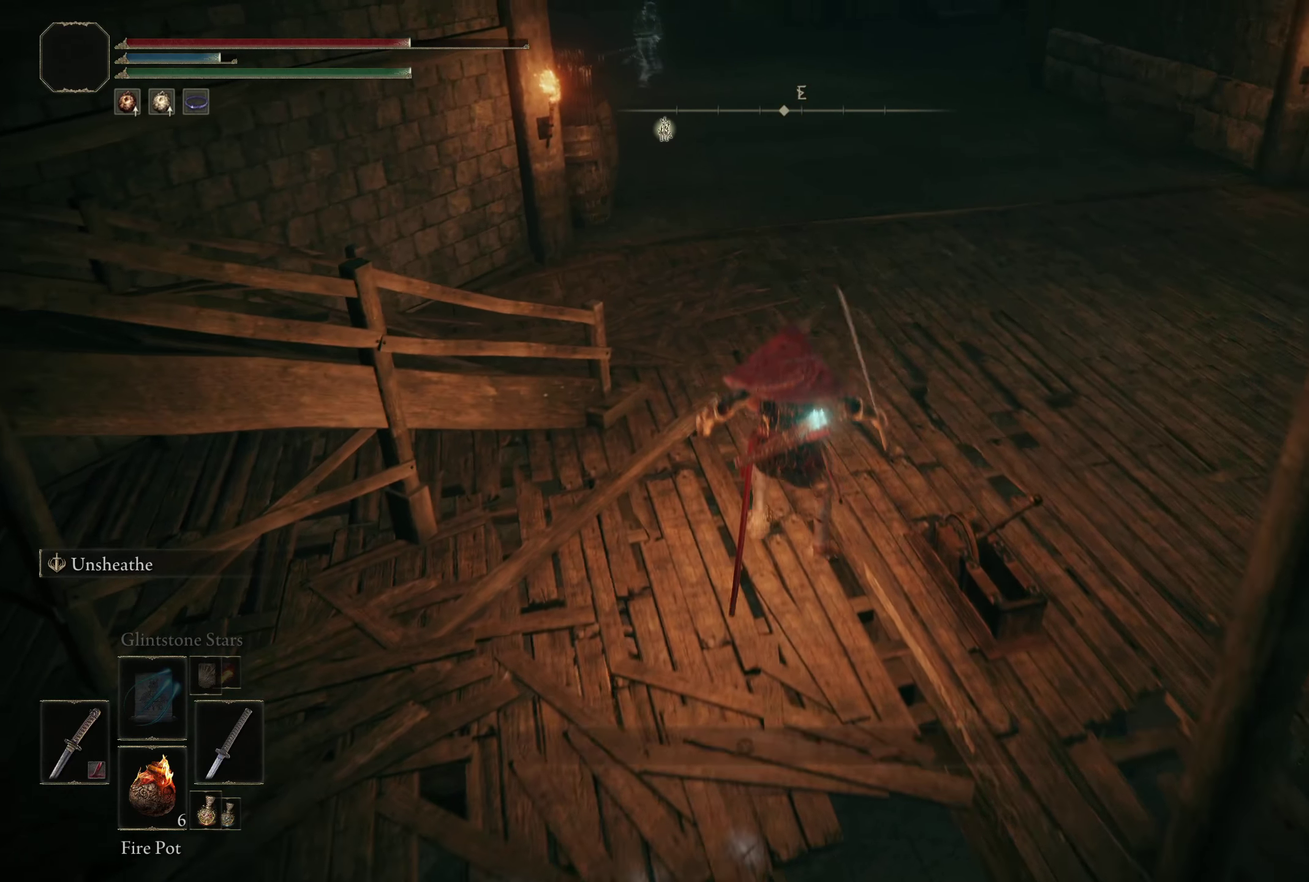
{"dt_ms": 400, "buttons": [], "left_stick": "up-right", "right_stick": "left", "events": [[192, "left_stick", "up-right"], [325, "right_stick", "left"]]}
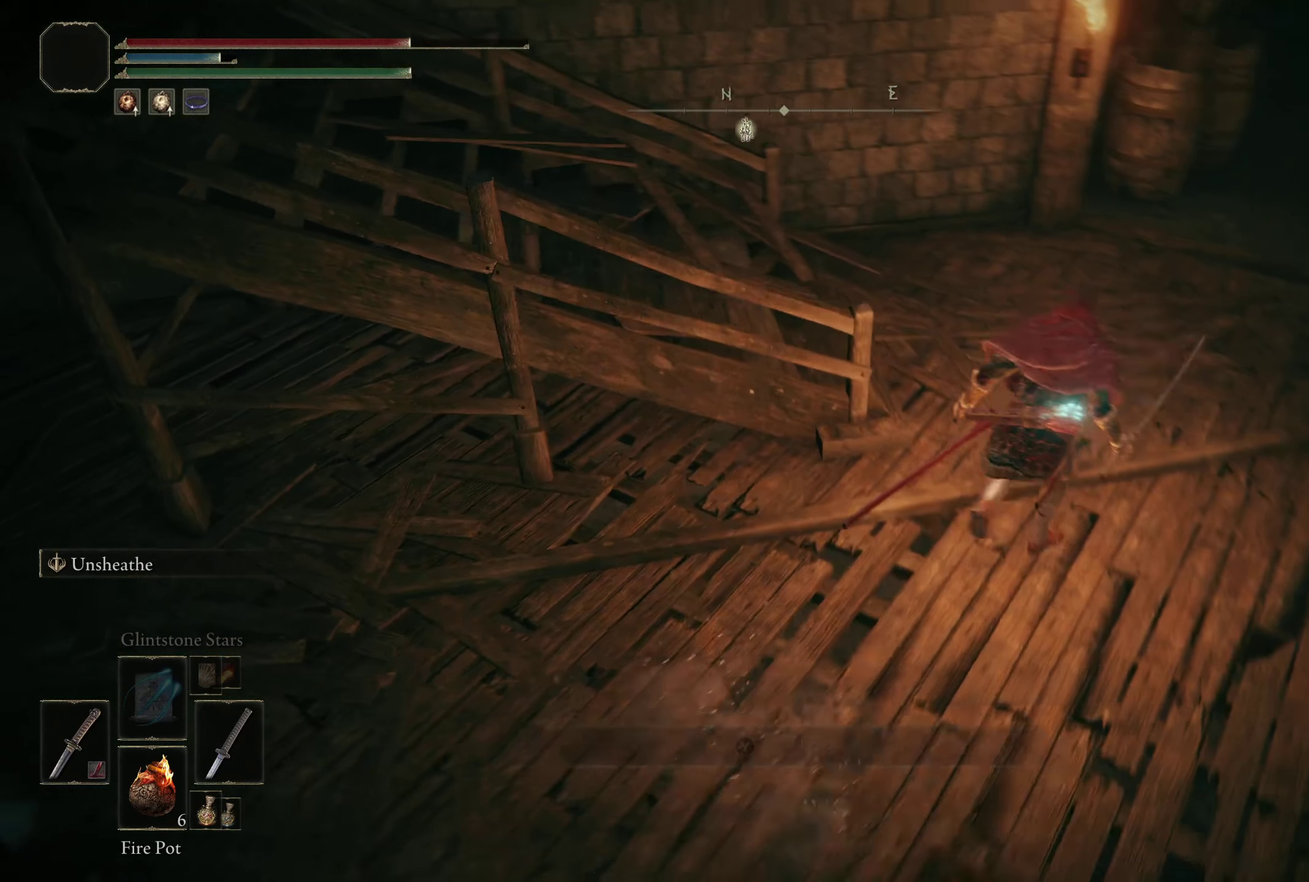
{"dt_ms": 500, "buttons": [], "left_stick": "up", "right_stick": "left", "events": [[325, "left_stick", "up"]]}
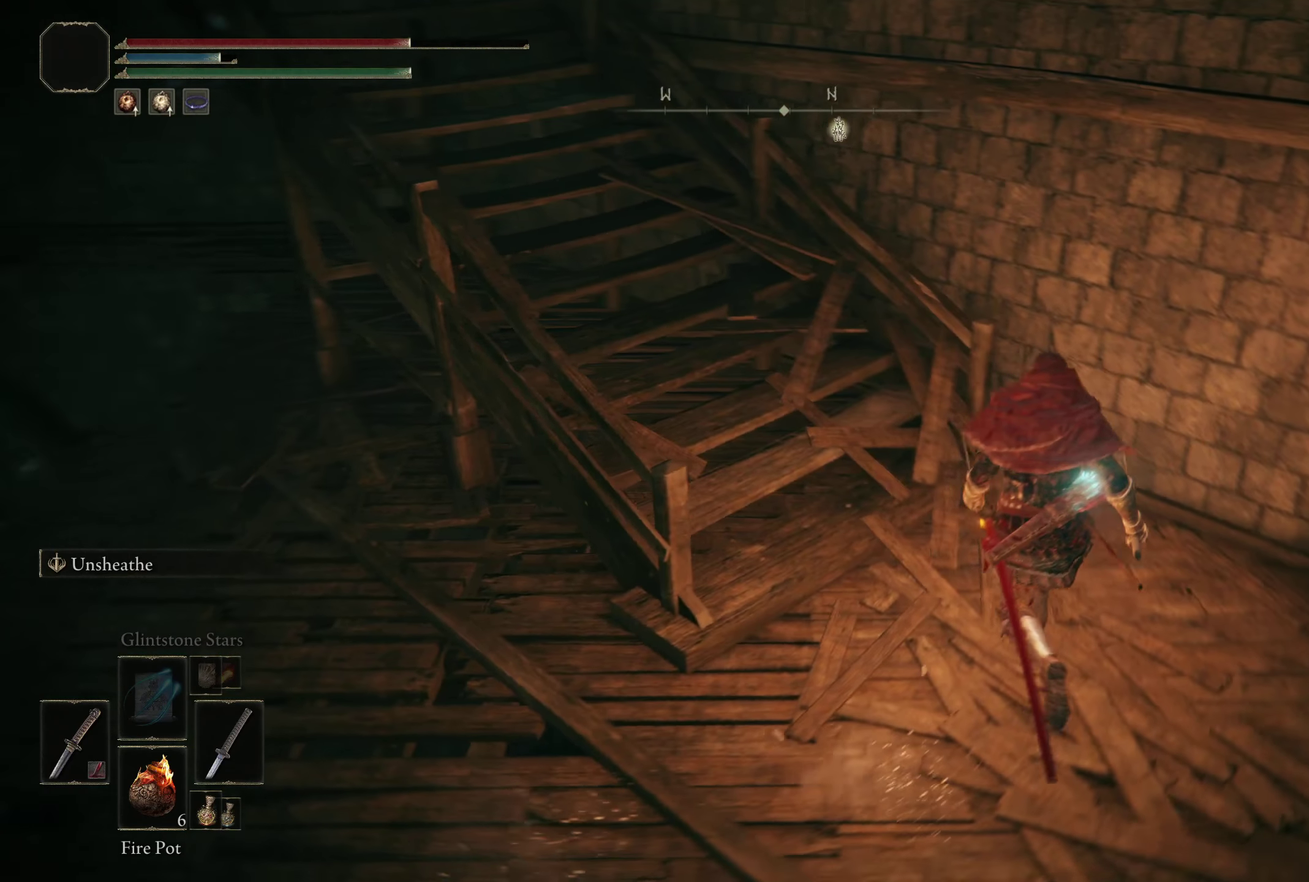
{"dt_ms": 300, "buttons": [], "left_stick": "up", "right_stick": "left", "events": []}
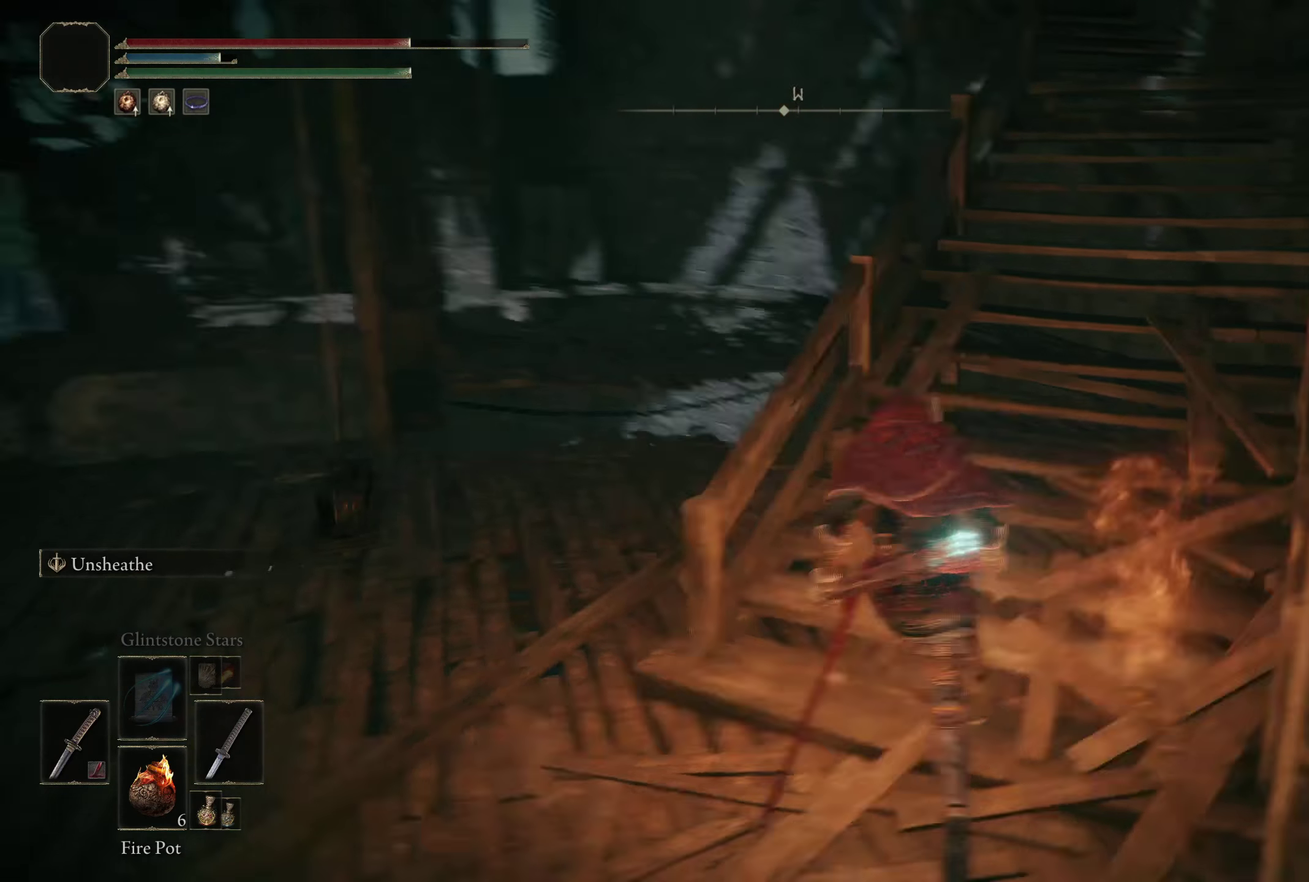
{"dt_ms": 200, "buttons": [], "left_stick": "center", "right_stick": "down-left"}
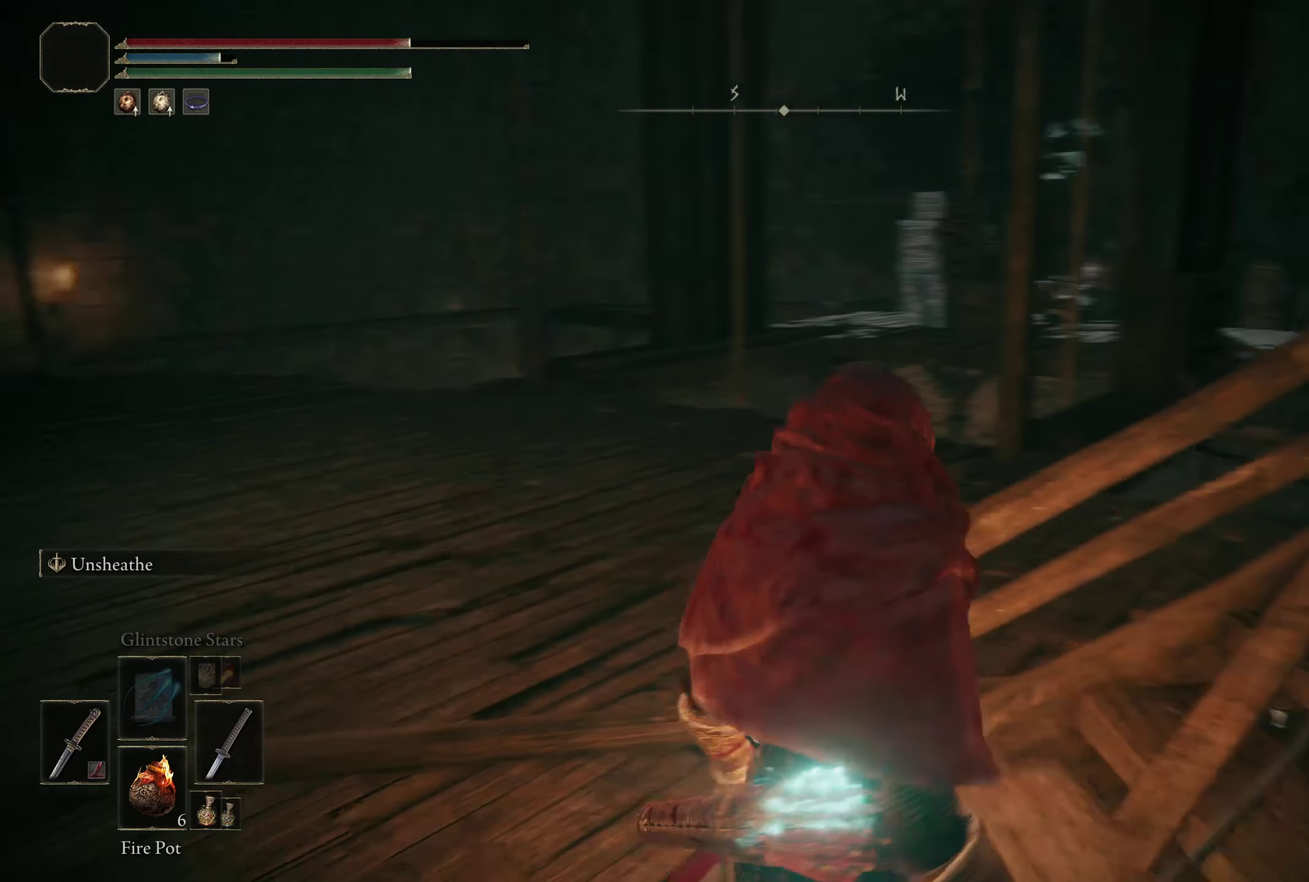
{"dt_ms": 400, "buttons": [], "left_stick": "up-left", "right_stick": "center"}
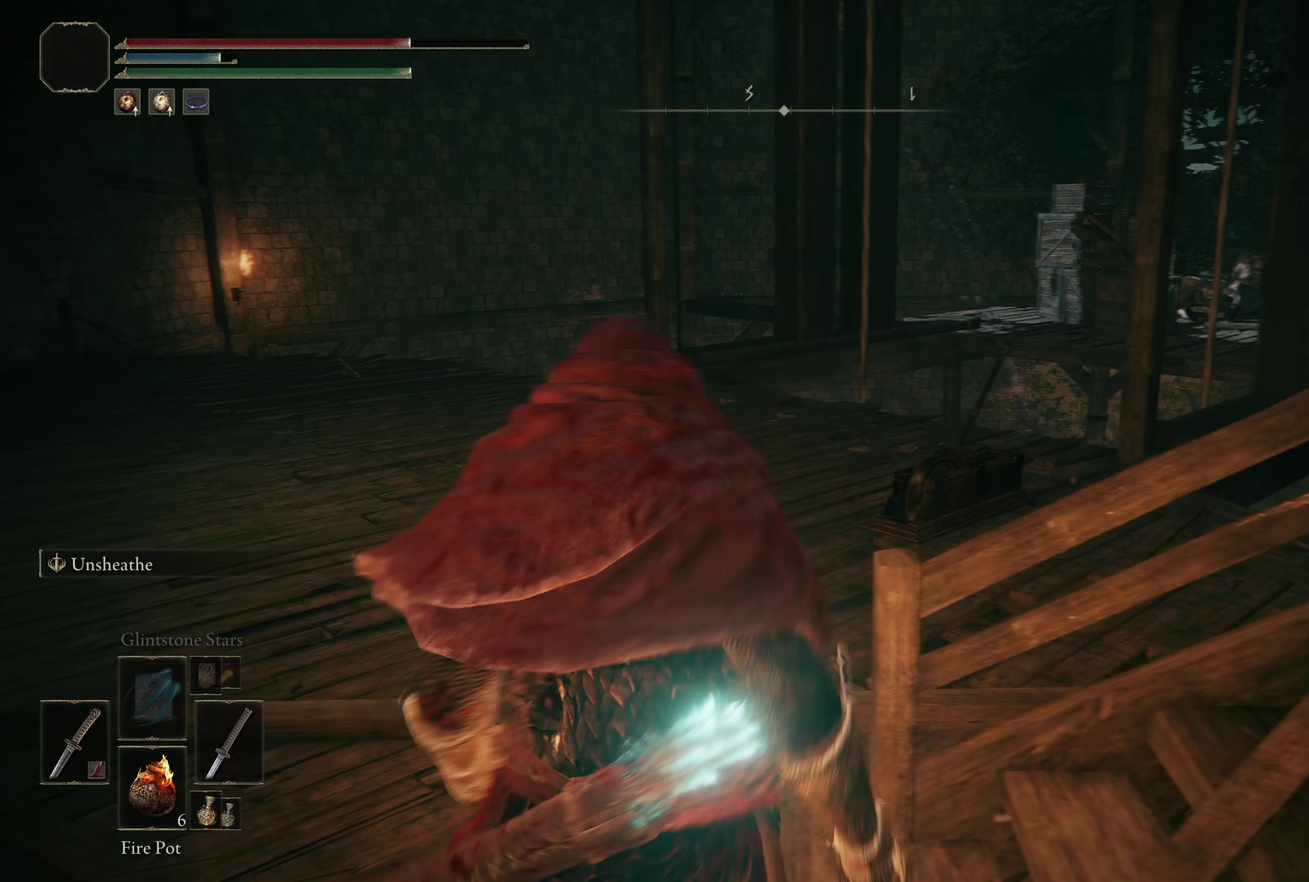
{"dt_ms": 200, "buttons": [], "left_stick": "up-left", "right_stick": "down-right", "events": [[192, "right_stick", "down-right"]]}
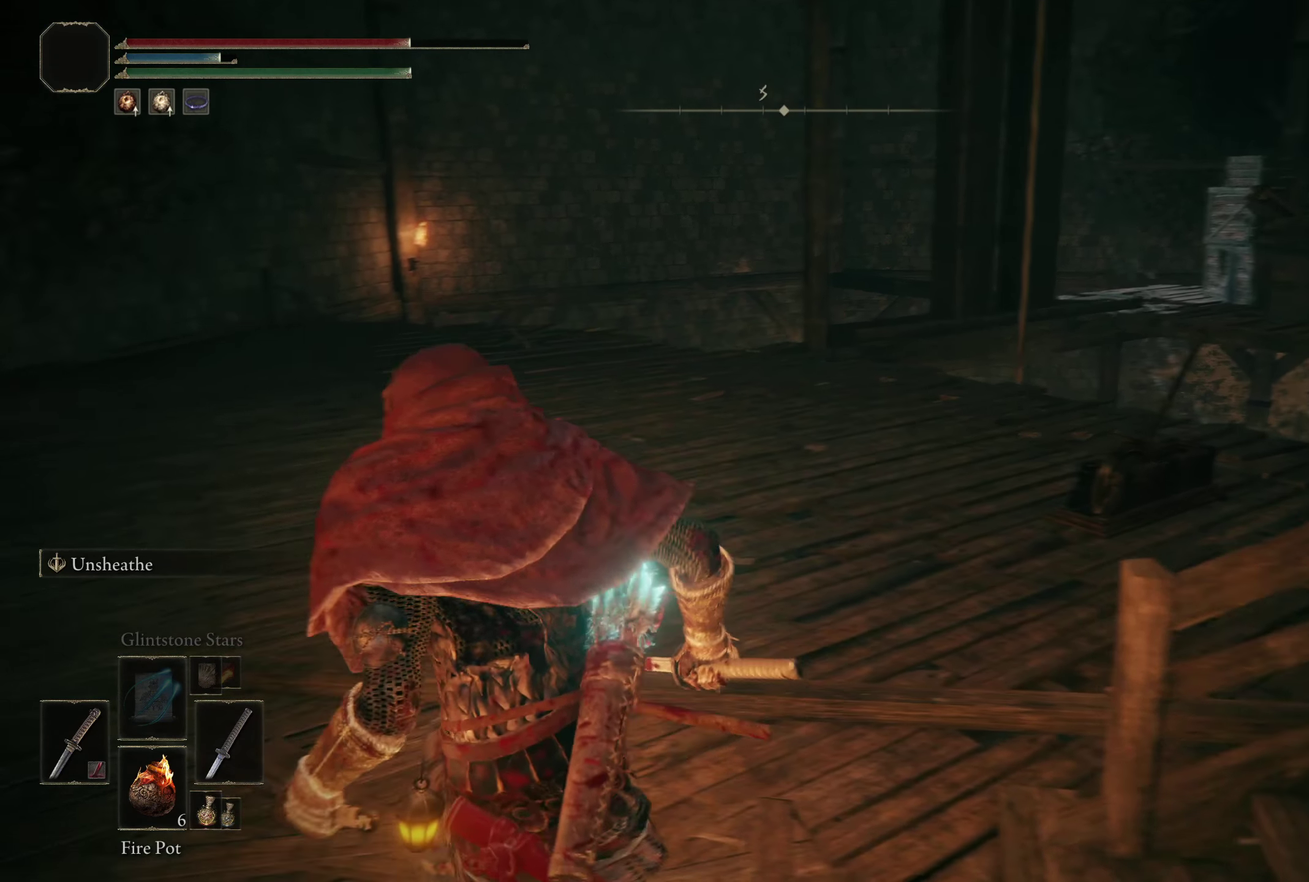
{"dt_ms": 400, "buttons": [], "left_stick": "up", "right_stick": "down-right", "events": [[67, "left_stick", "up"]]}
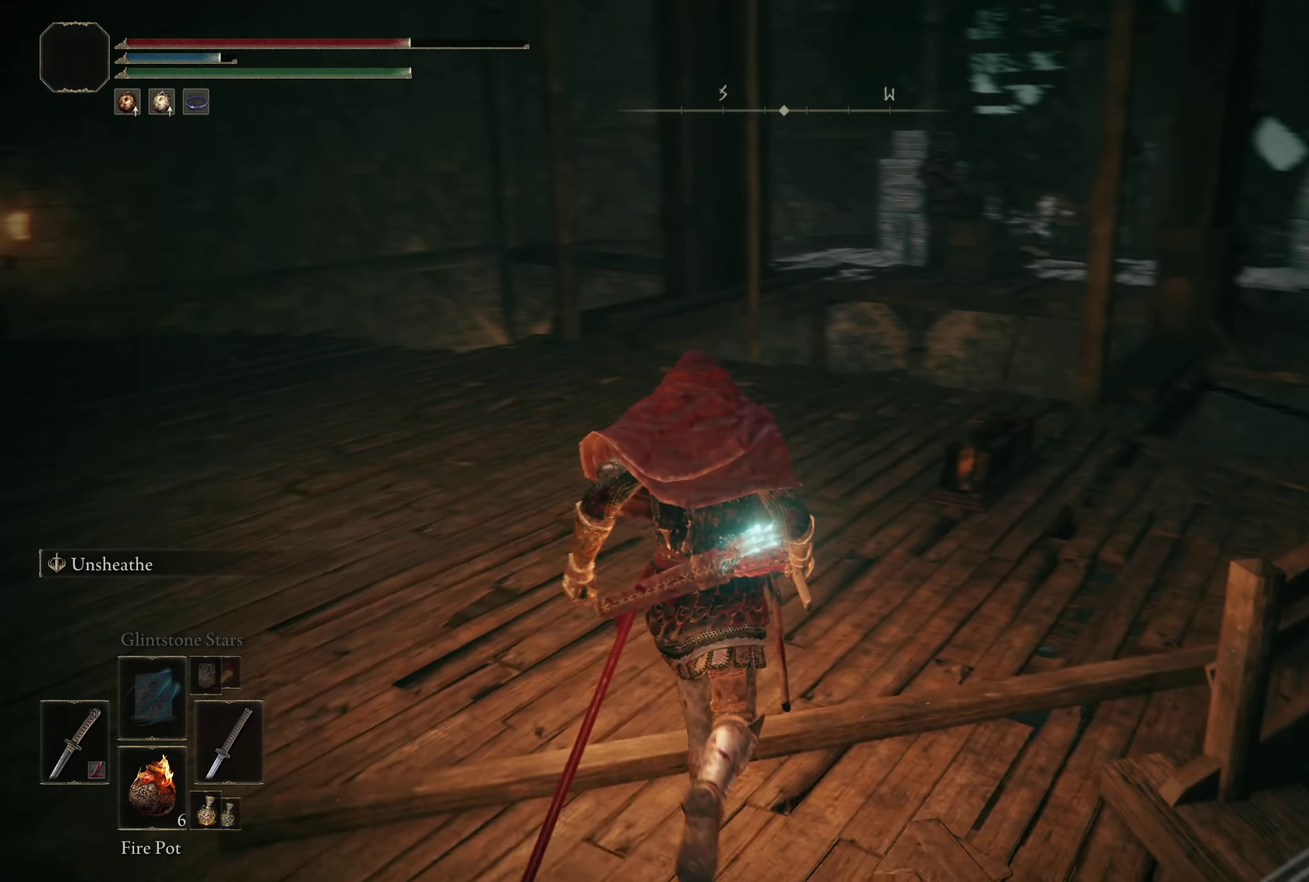
{"dt_ms": 200, "buttons": [], "left_stick": "up-right", "right_stick": "center", "events": [[25, "left_stick", "up-right"], [83, "right_stick", "center"]]}